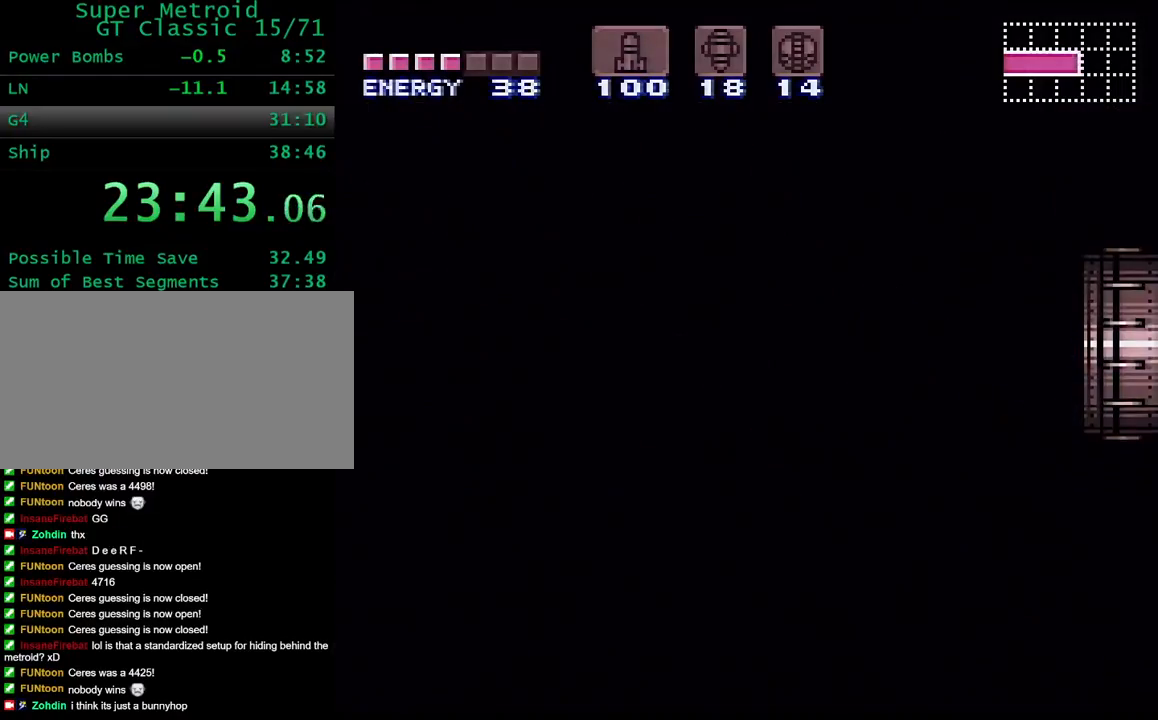
Gameplay with a controller (Nintendo layout); each line is a JSON object with the inputs held at the frame after it. "events" lists button and stick changes between this image and that frame as [ms after this image, input, new state], when the widget could be followed in between. Not read: L3 R3.
{"buttons": ["Y", "DPAD_RIGHT"], "events": []}
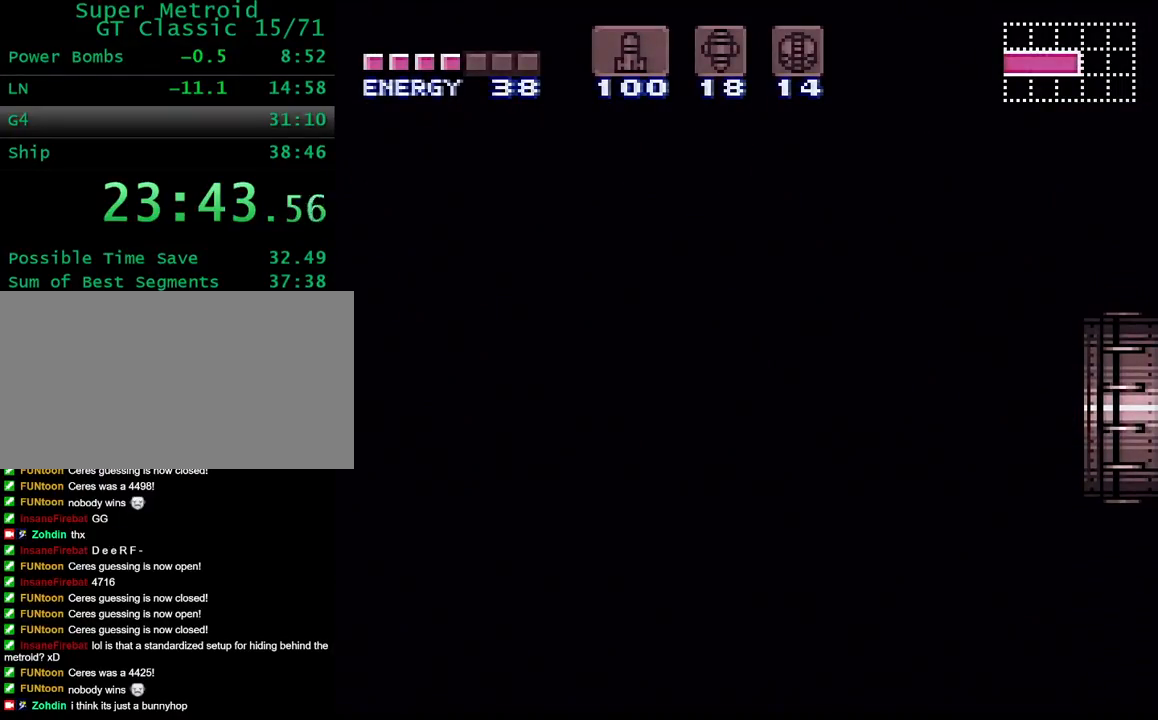
{"buttons": ["Y", "DPAD_RIGHT"], "events": [[133, "DPAD_RIGHT", "up"], [167, "DPAD_RIGHT", "down"]]}
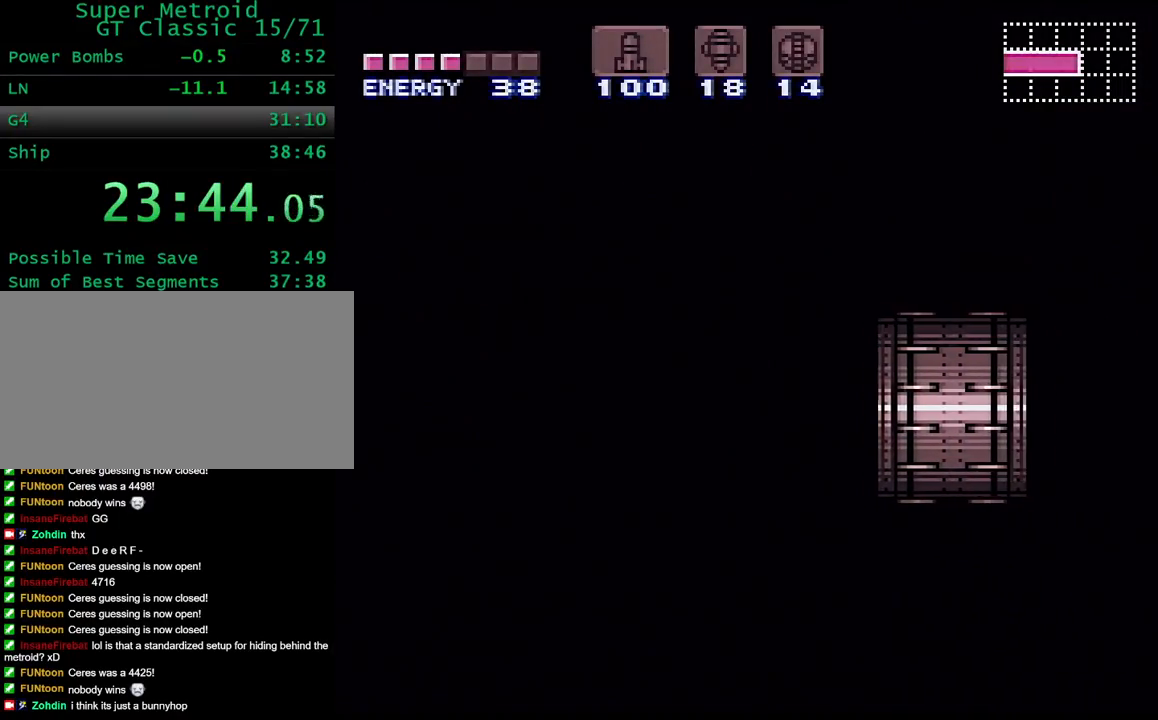
{"buttons": ["Y", "DPAD_RIGHT"], "events": []}
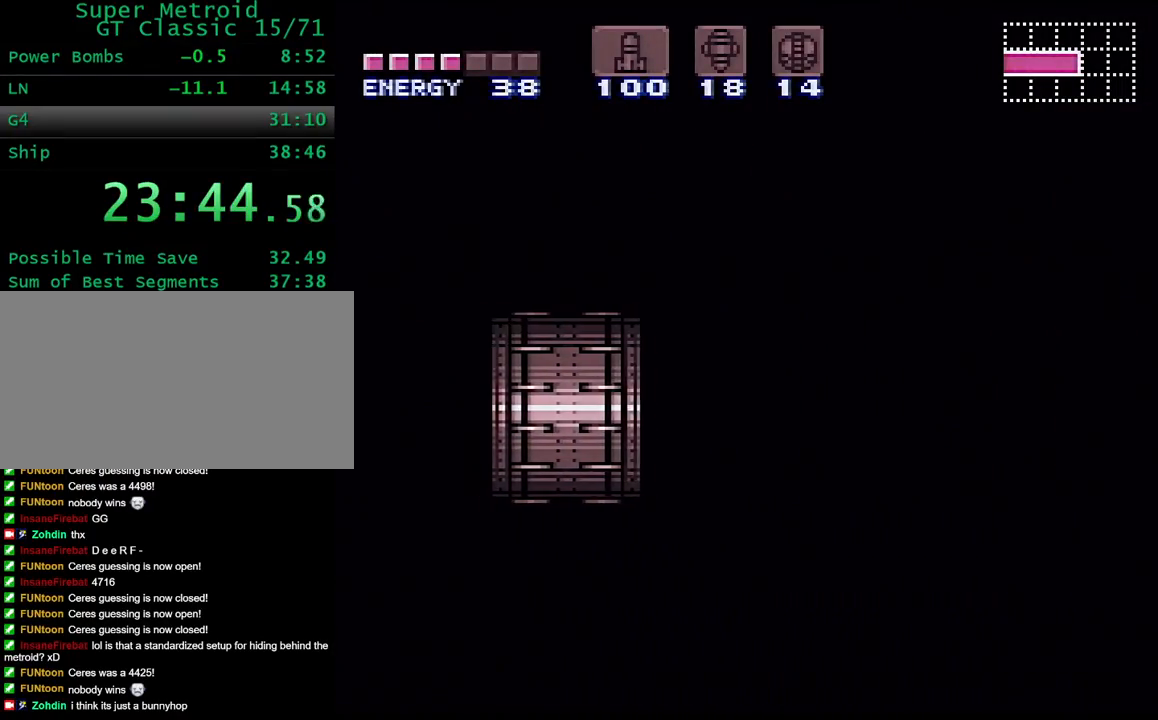
{"buttons": ["Y", "DPAD_RIGHT"], "events": []}
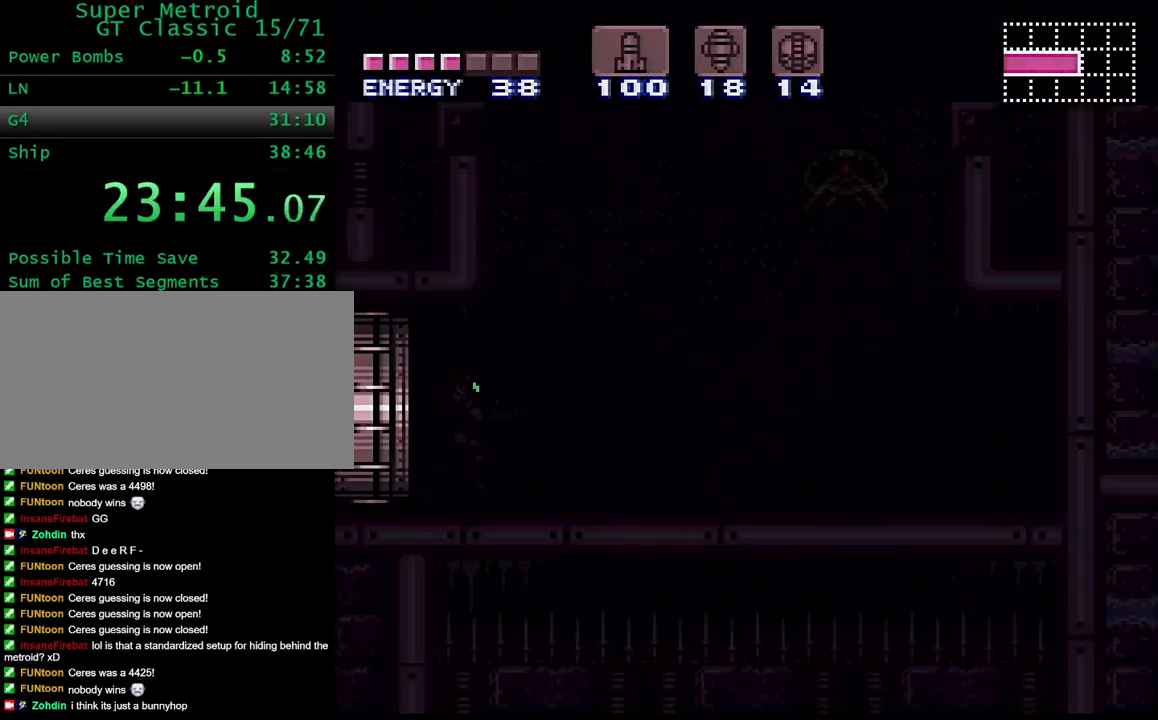
{"buttons": ["Y", "DPAD_RIGHT"], "events": []}
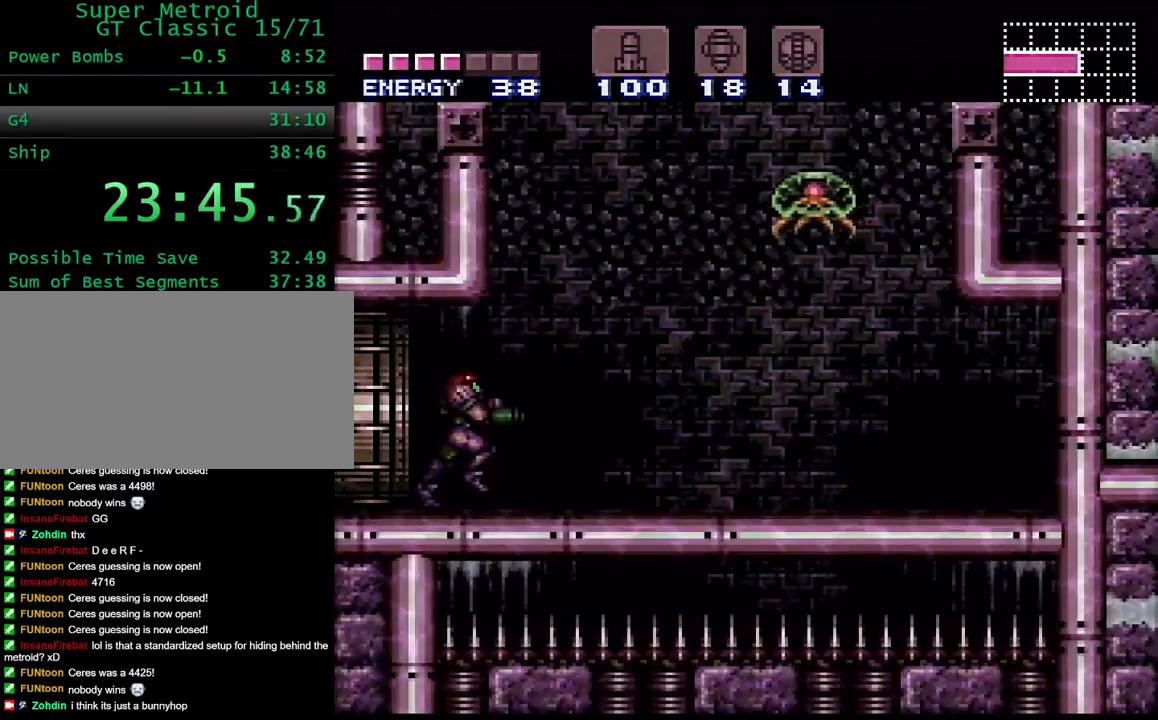
{"buttons": ["B", "Y", "DPAD_RIGHT"], "events": [[100, "DPAD_DOWN", "down"], [217, "B", "down"], [217, "DPAD_DOWN", "up"]]}
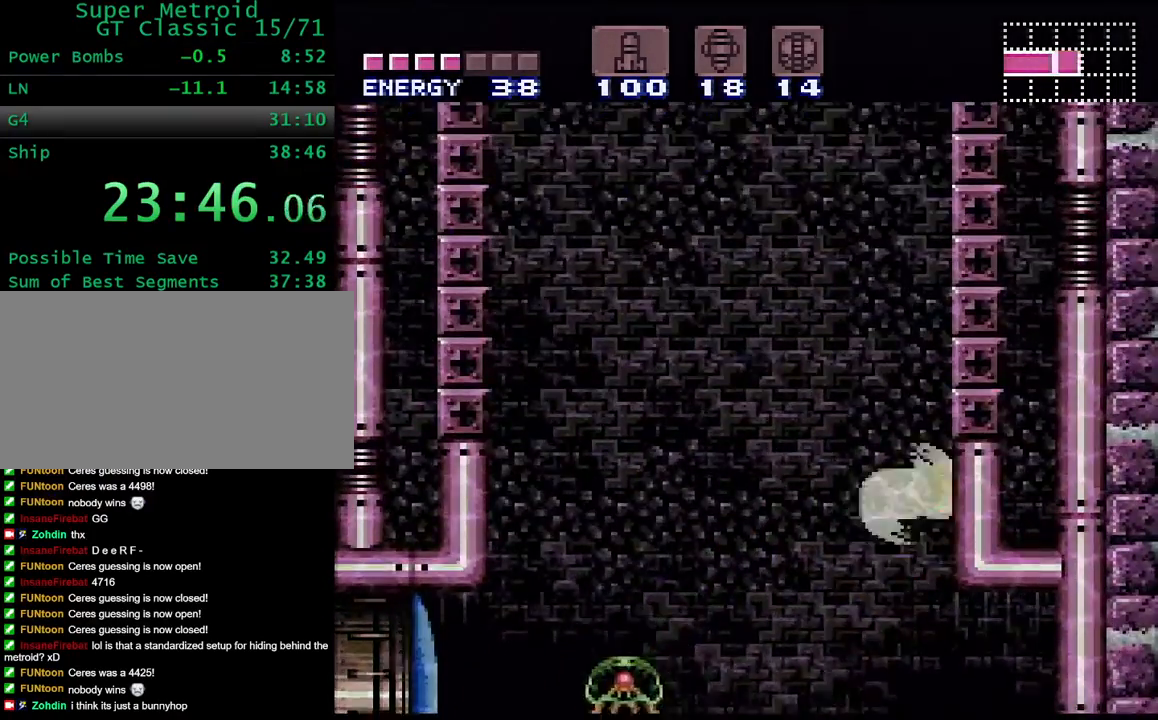
{"buttons": ["B", "DPAD_LEFT"], "events": [[17, "DPAD_RIGHT", "up"], [67, "DPAD_LEFT", "down"], [100, "Y", "up"], [117, "B", "up"], [200, "B", "down"], [200, "DPAD_LEFT", "up"], [233, "DPAD_RIGHT", "down"], [383, "DPAD_RIGHT", "up"], [433, "DPAD_LEFT", "down"]]}
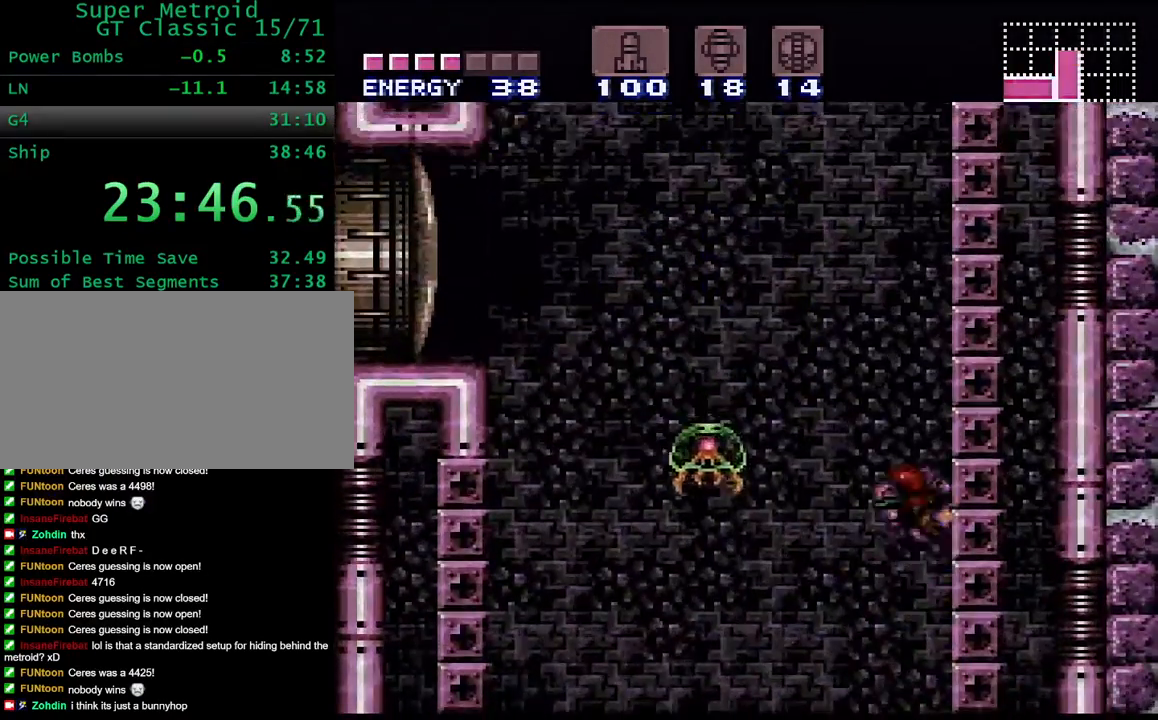
{"buttons": ["B", "DPAD_RIGHT"], "events": [[50, "DPAD_LEFT", "up"], [67, "DPAD_RIGHT", "down"], [250, "DPAD_RIGHT", "up"], [283, "DPAD_LEFT", "down"], [333, "B", "up"], [383, "B", "down"], [400, "DPAD_LEFT", "up"], [433, "DPAD_RIGHT", "down"]]}
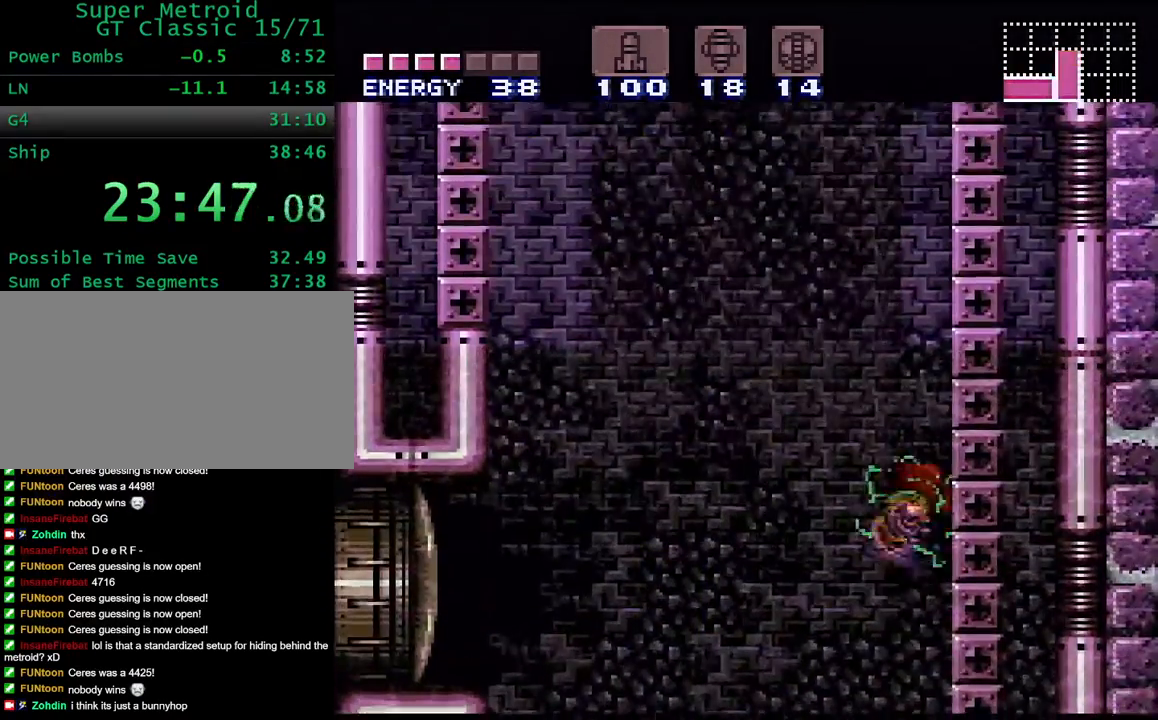
{"buttons": ["B", "DPAD_RIGHT"], "events": [[233, "DPAD_RIGHT", "up"], [283, "DPAD_LEFT", "down"], [317, "B", "up"], [367, "B", "down"], [383, "DPAD_LEFT", "up"], [383, "DPAD_RIGHT", "down"]]}
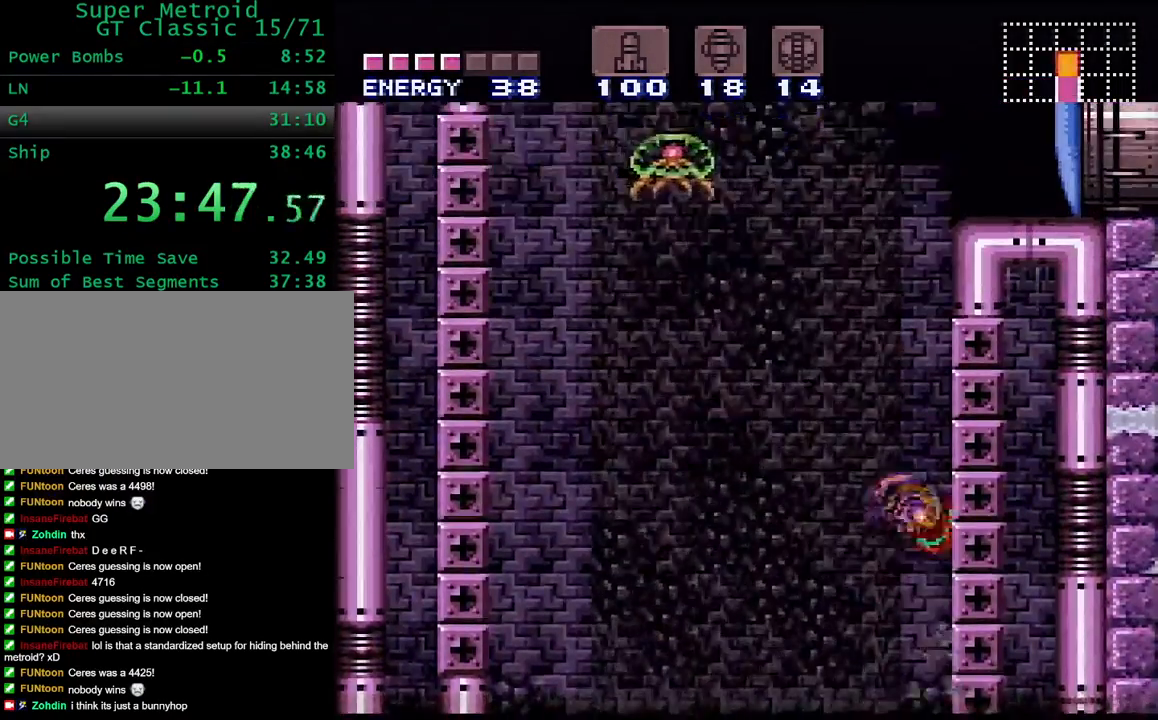
{"buttons": ["DPAD_DOWN", "DPAD_RIGHT"], "events": [[383, "X", "down"], [433, "DPAD_DOWN", "down"], [433, "DPAD_RIGHT", "up"], [483, "B", "up"], [483, "DPAD_RIGHT", "down"], [483, "X", "up"]]}
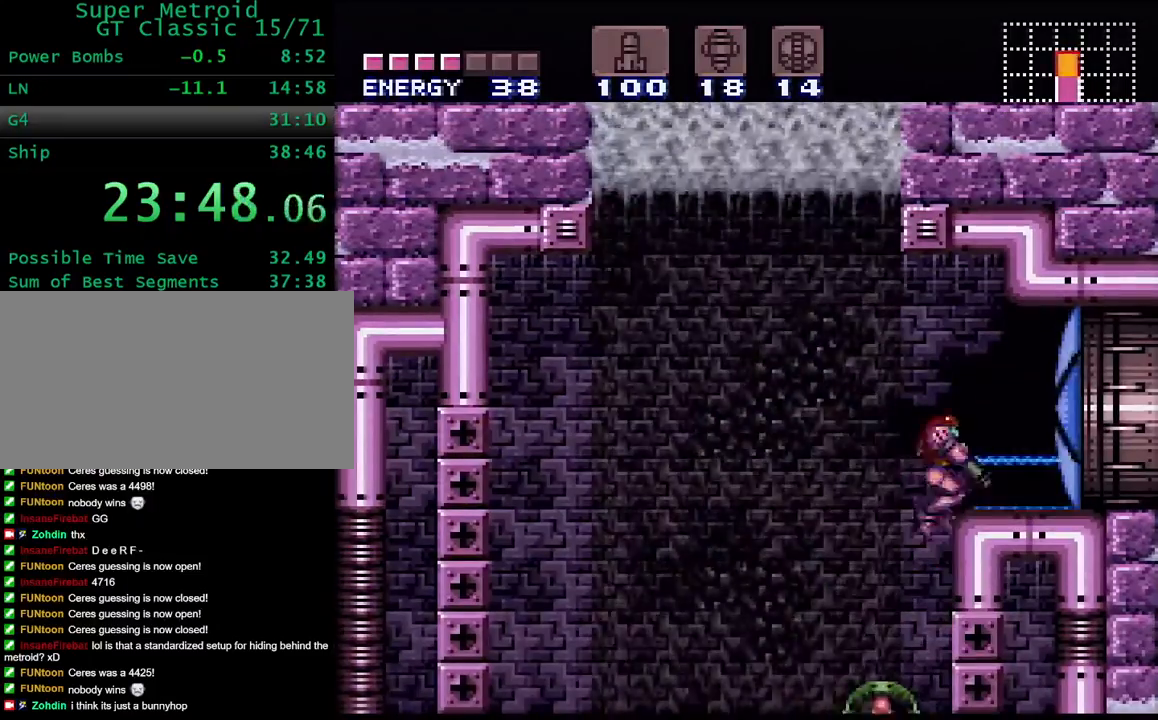
{"buttons": ["Y", "DPAD_RIGHT"], "events": [[33, "DPAD_DOWN", "up"], [33, "Y", "down"]]}
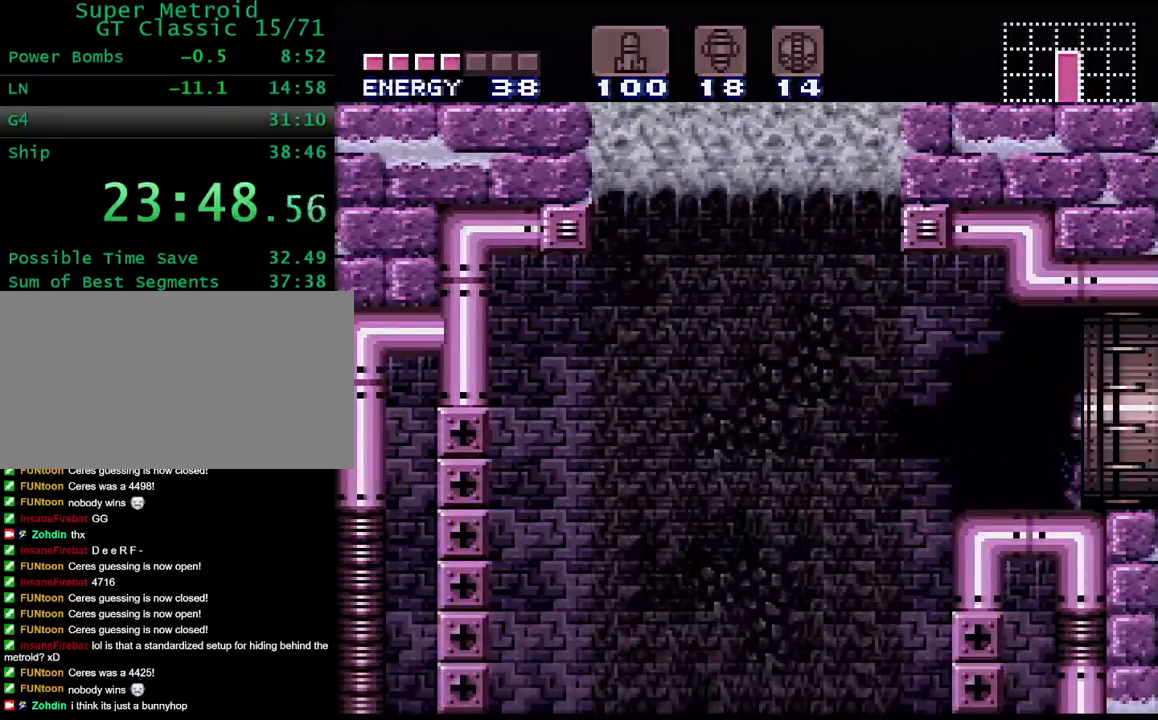
{"buttons": ["Y", "DPAD_RIGHT"], "events": [[183, "DPAD_RIGHT", "up"], [283, "DPAD_RIGHT", "down"]]}
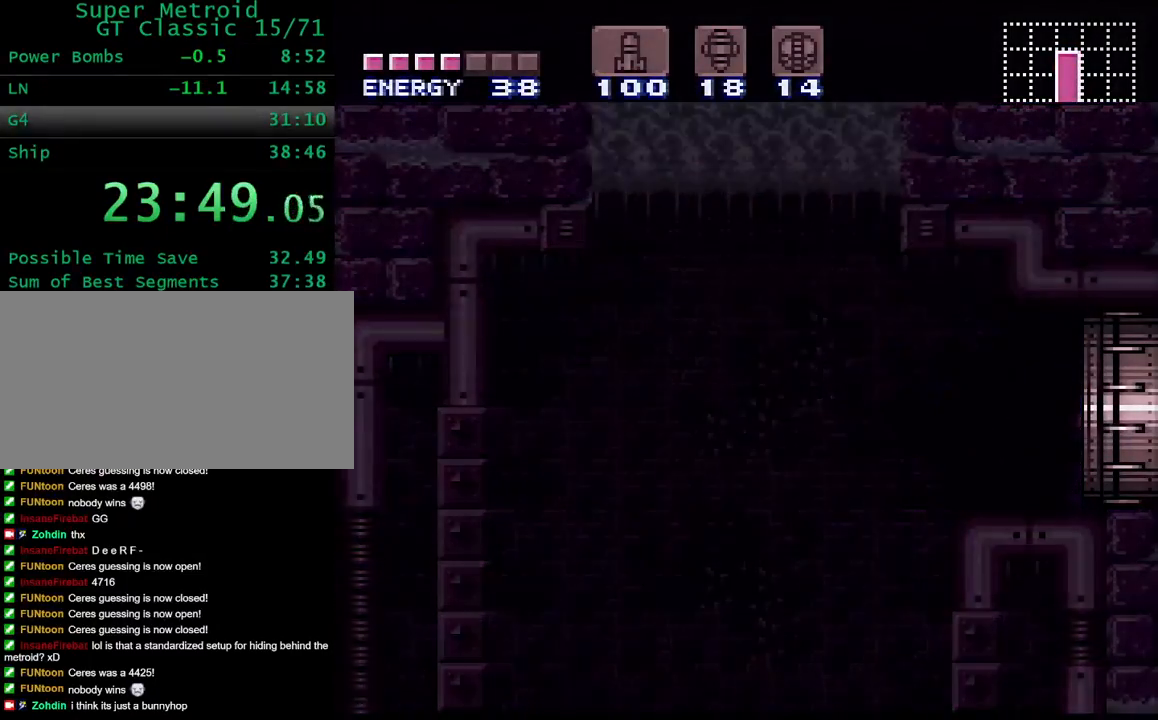
{"buttons": ["Y", "DPAD_RIGHT"], "events": []}
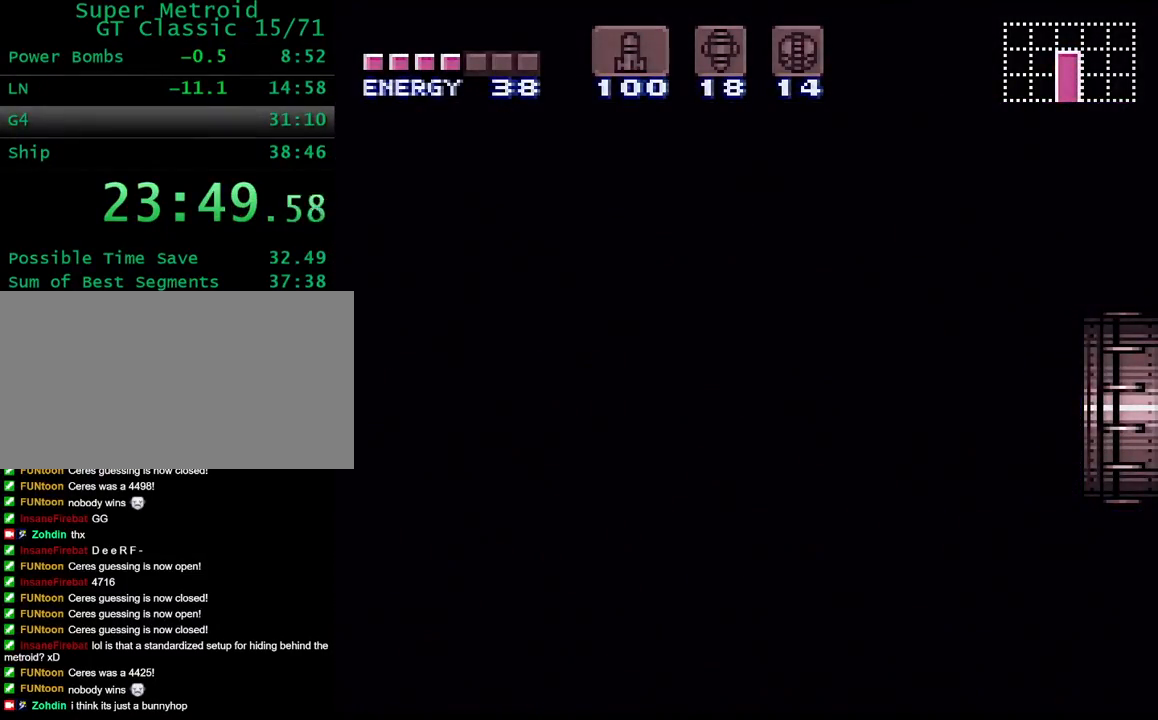
{"buttons": ["DPAD_RIGHT"], "events": [[100, "DPAD_RIGHT", "up"], [100, "Y", "up"], [117, "DPAD_RIGHT", "down"]]}
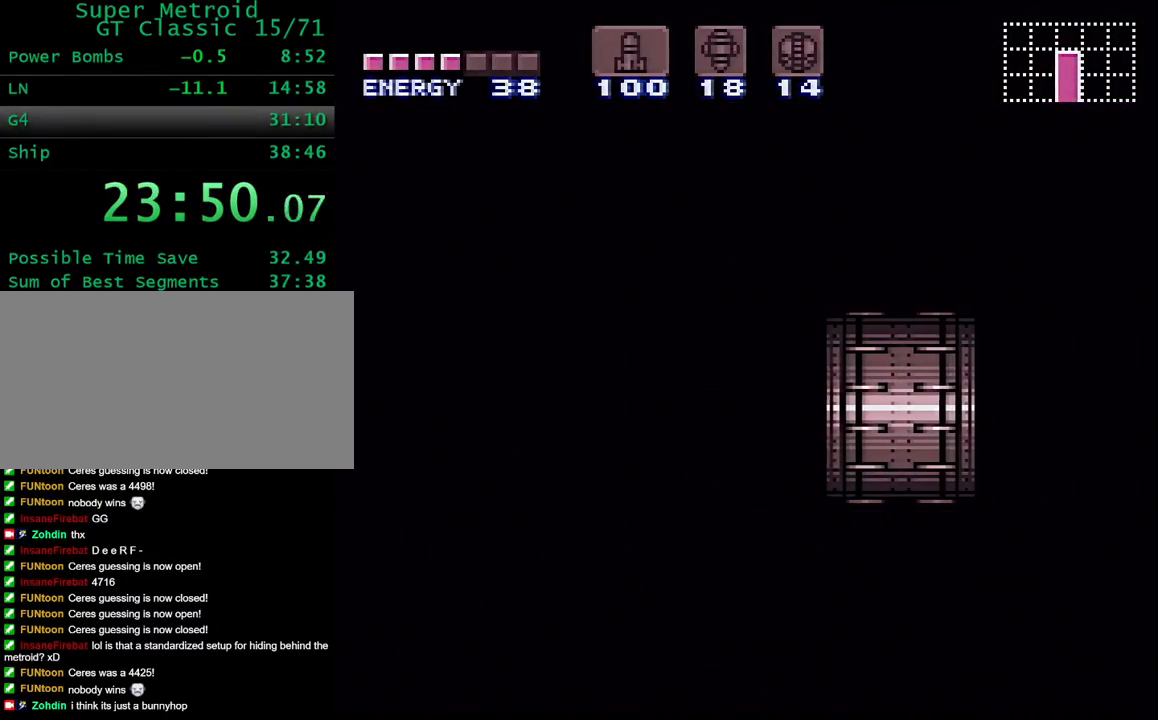
{"buttons": ["DPAD_RIGHT"], "events": []}
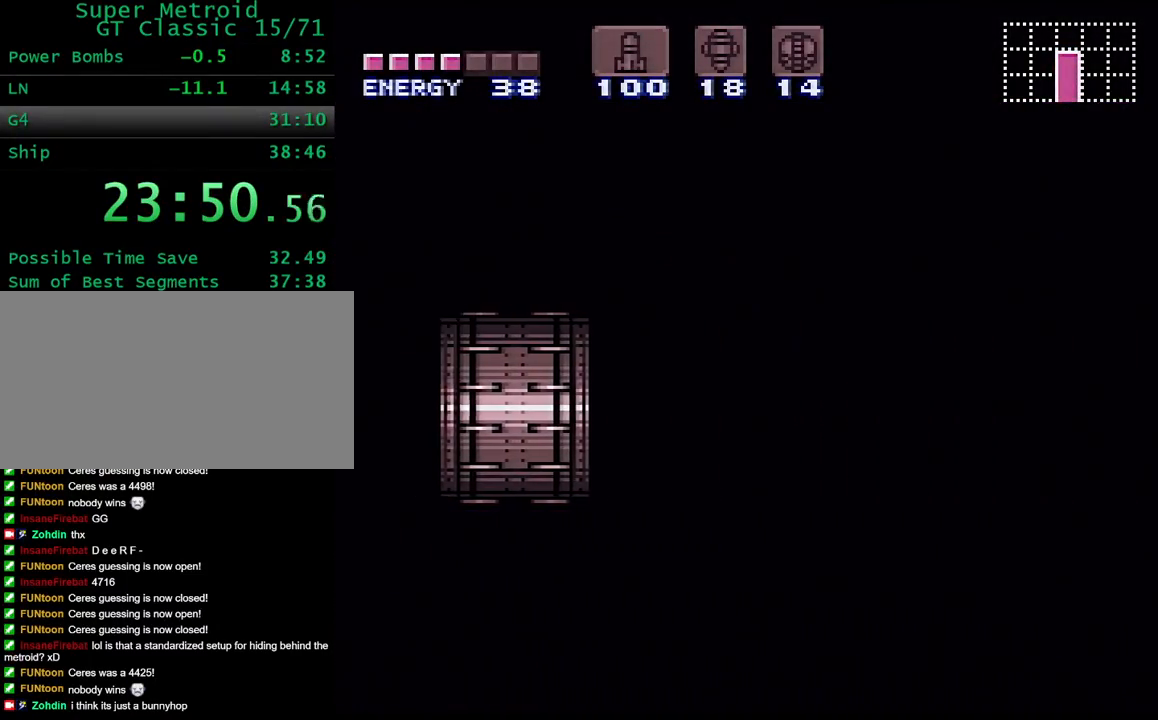
{"buttons": ["DPAD_RIGHT"], "events": []}
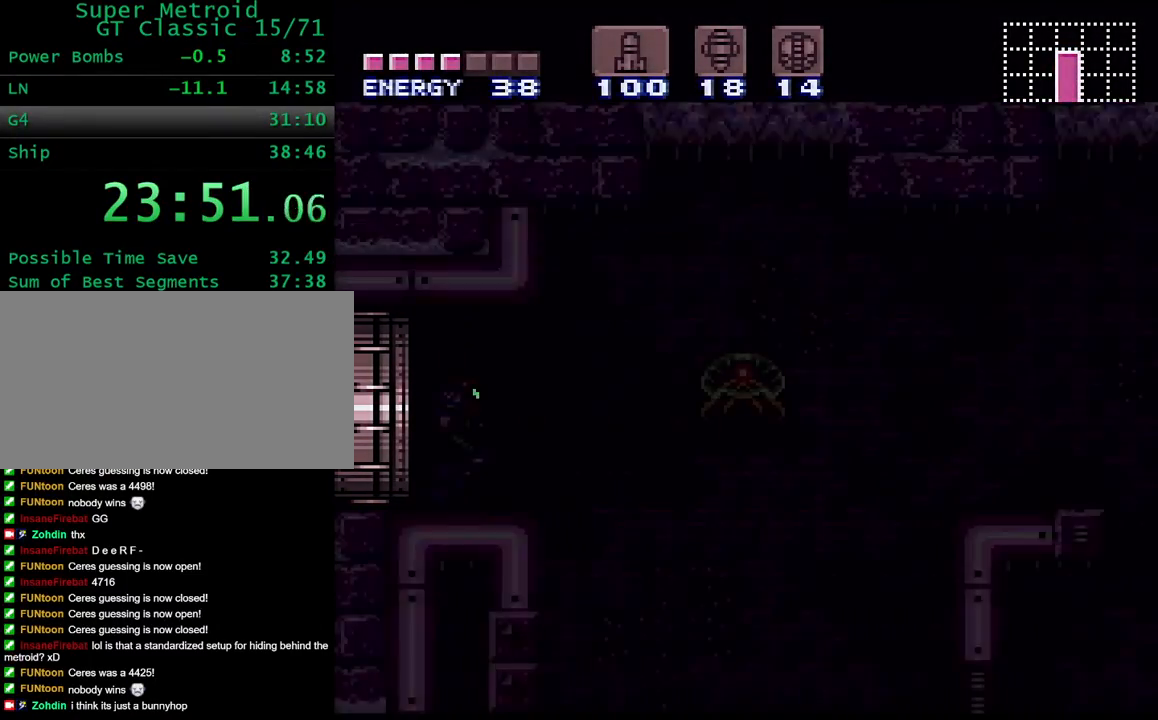
{"buttons": ["DPAD_RIGHT"], "events": []}
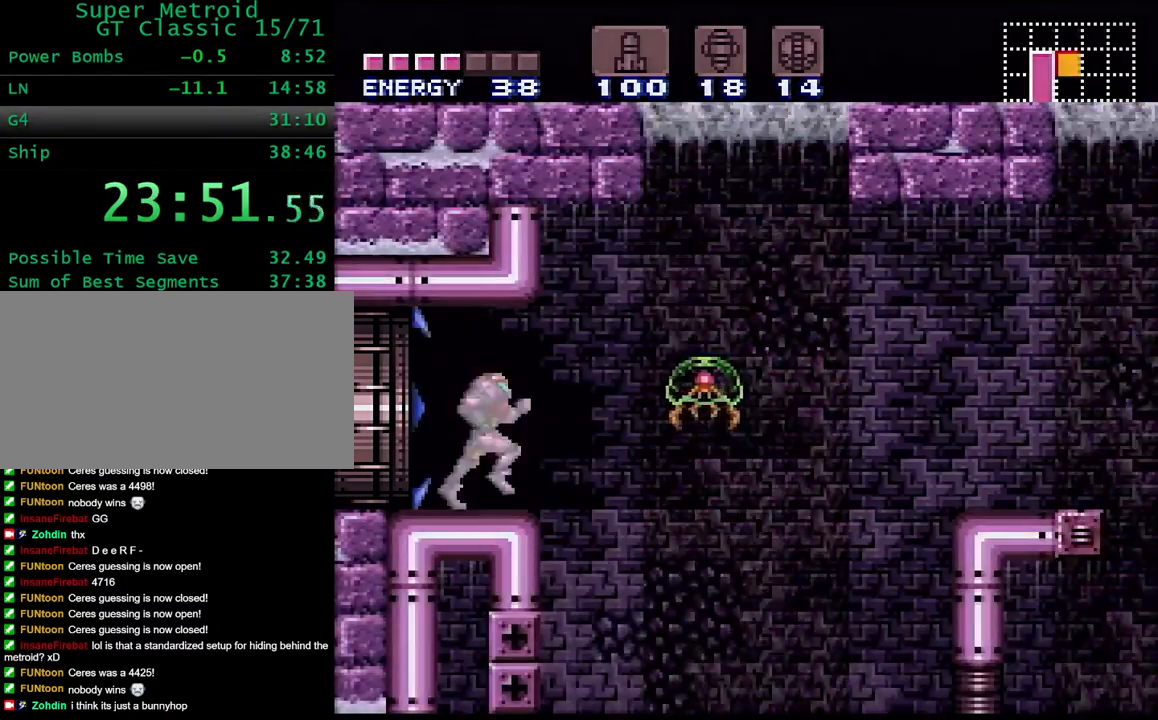
{"buttons": [], "events": [[17, "B", "down"], [83, "DPAD_RIGHT", "up"], [117, "B", "up"], [150, "DPAD_UP", "down"], [183, "DPAD_RIGHT", "down"], [217, "DPAD_UP", "up"], [250, "B", "down"], [383, "B", "up"], [467, "DPAD_RIGHT", "up"]]}
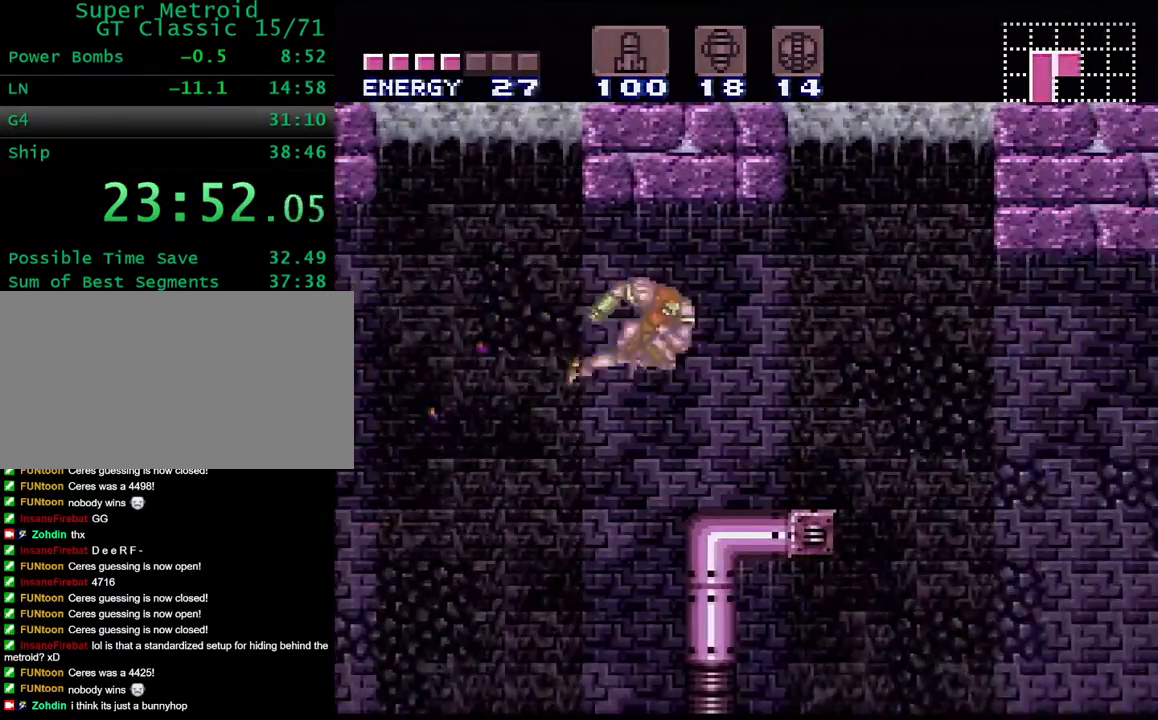
{"buttons": [], "events": [[433, "SELECT", "down"], [500, "SELECT", "up"]]}
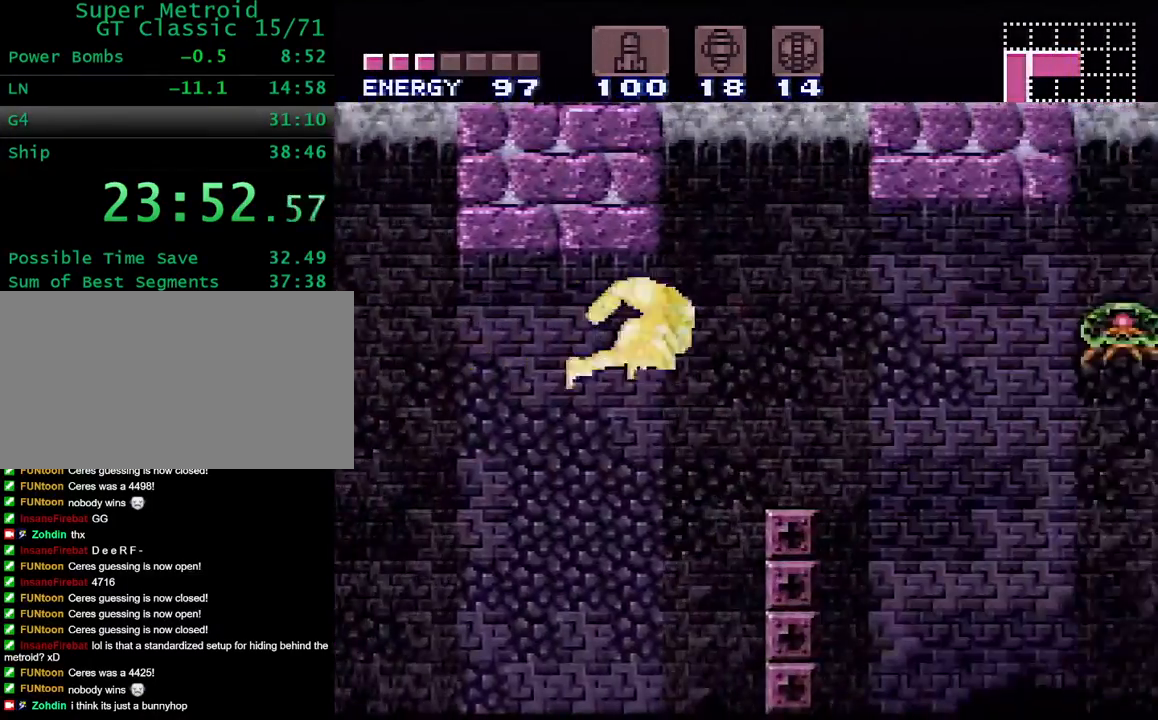
{"buttons": ["A"], "events": [[117, "A", "down"], [283, "A", "up"], [467, "A", "down"]]}
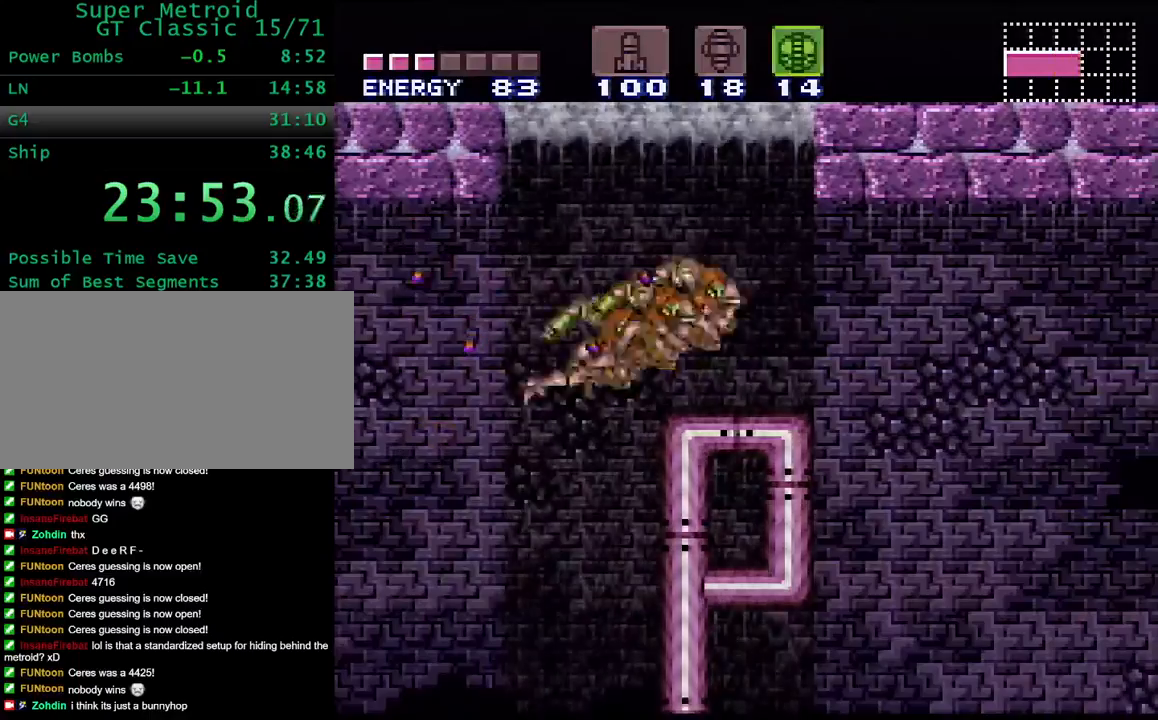
{"buttons": ["Y"], "events": [[17, "A", "up"], [283, "Y", "down"], [417, "DPAD_RIGHT", "down"], [467, "DPAD_RIGHT", "up"]]}
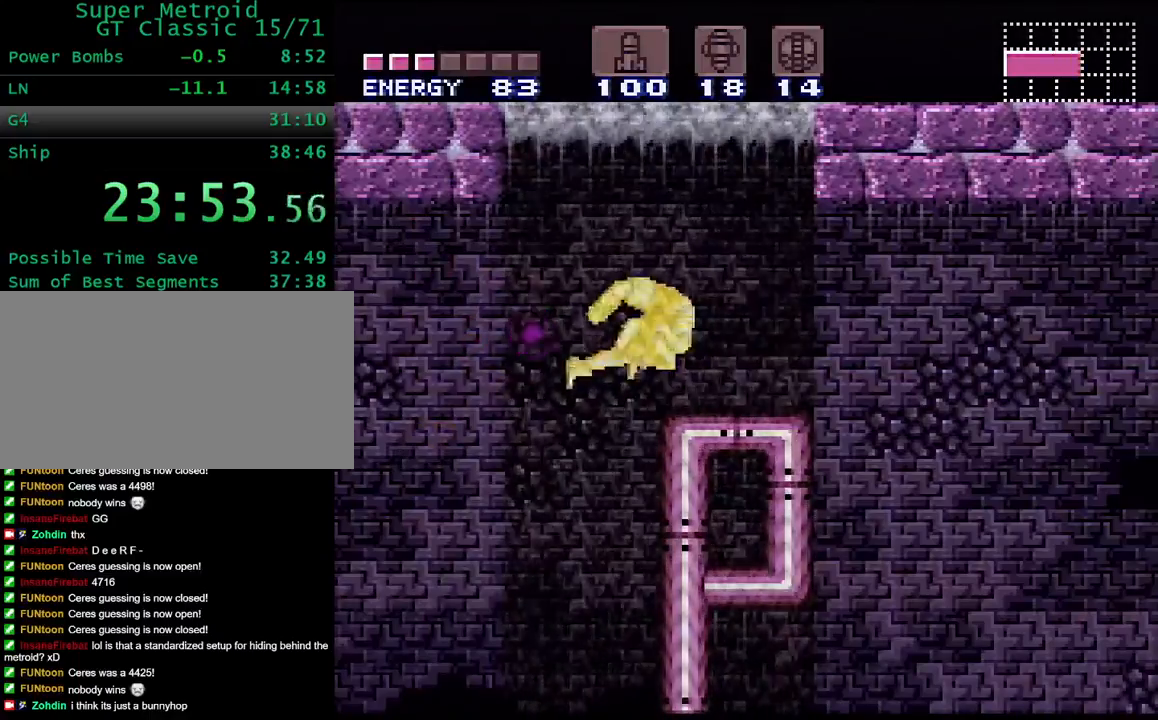
{"buttons": ["Y", "DPAD_DOWN"], "events": [[200, "SELECT", "down"], [283, "SELECT", "up"], [367, "DPAD_DOWN", "down"]]}
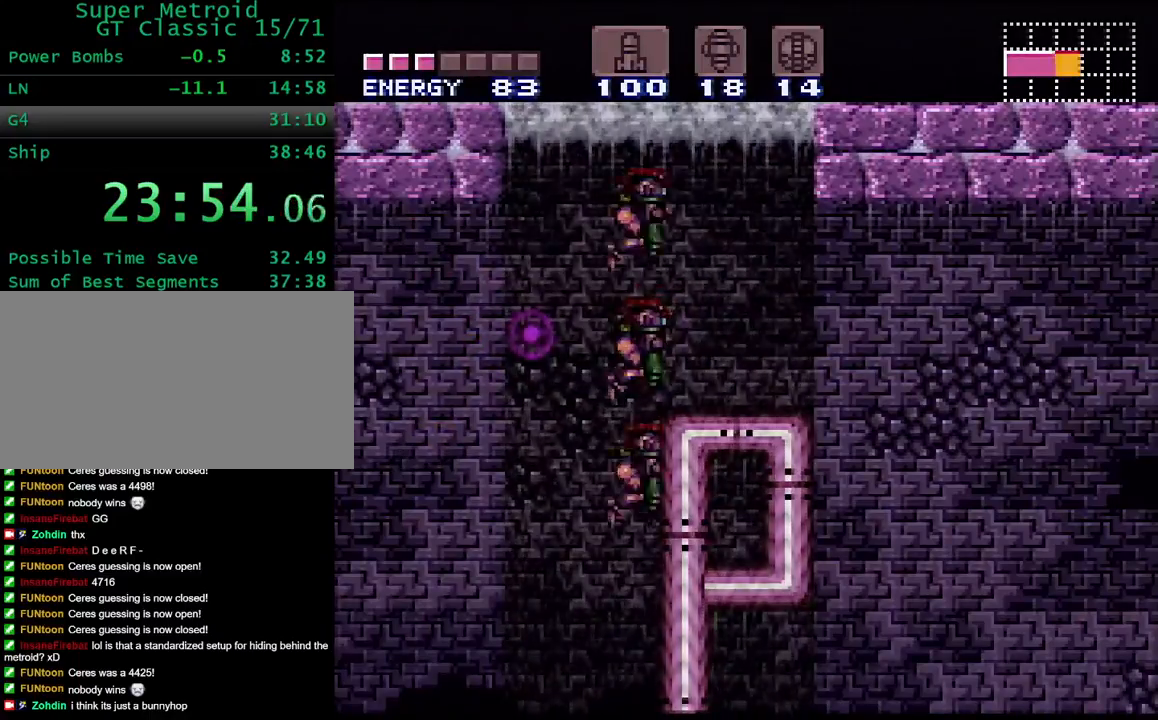
{"buttons": ["DPAD_RIGHT"], "events": [[50, "DPAD_RIGHT", "down"], [83, "DPAD_DOWN", "up"], [367, "B", "down"], [467, "B", "up"], [500, "Y", "up"]]}
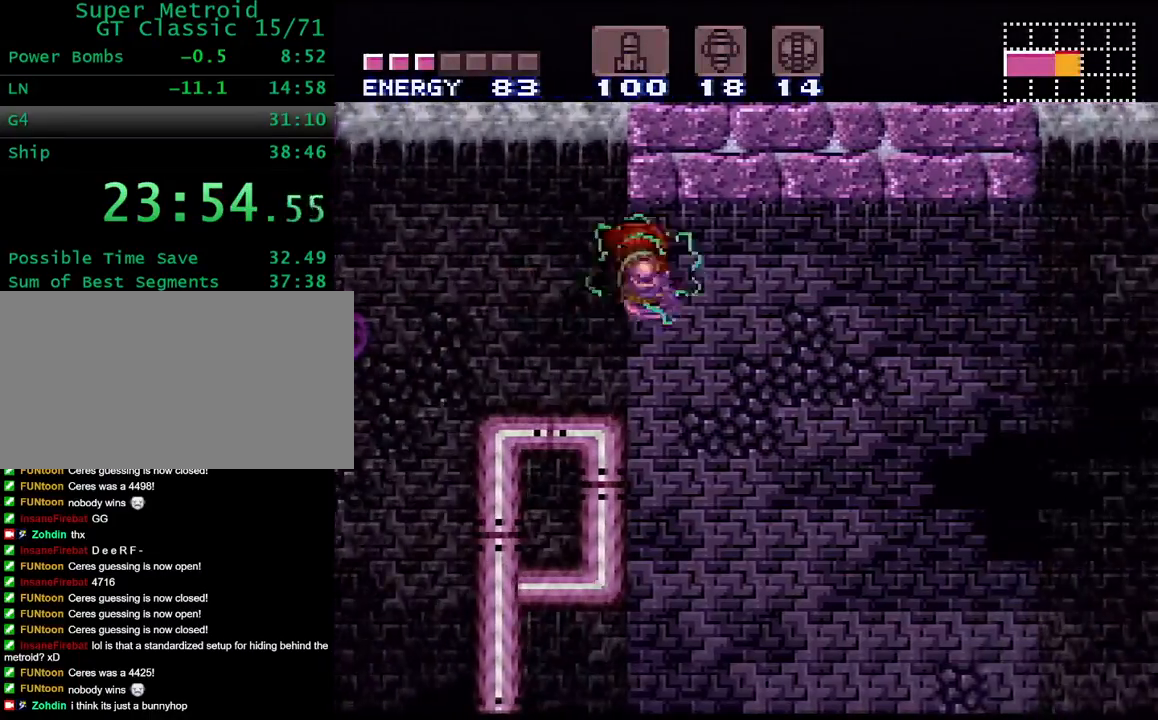
{"buttons": ["B", "DPAD_RIGHT"], "events": [[500, "B", "down"]]}
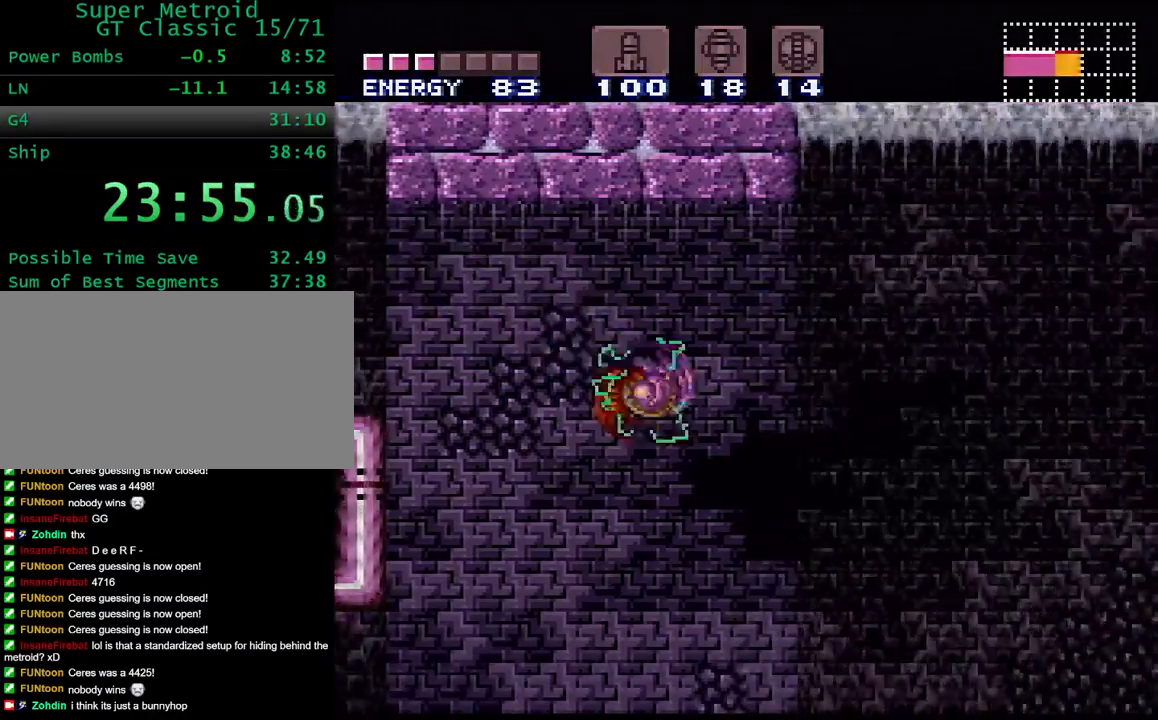
{"buttons": ["DPAD_RIGHT"], "events": [[83, "B", "up"]]}
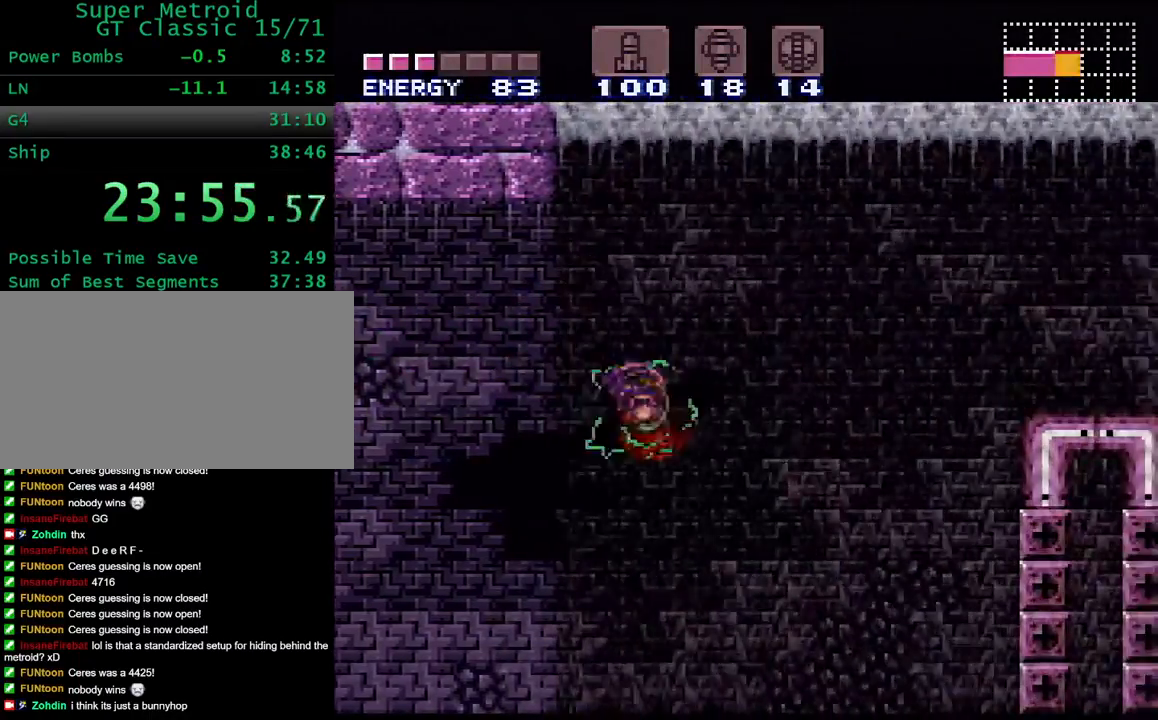
{"buttons": ["DPAD_RIGHT"], "events": [[17, "B", "down"], [133, "B", "up"]]}
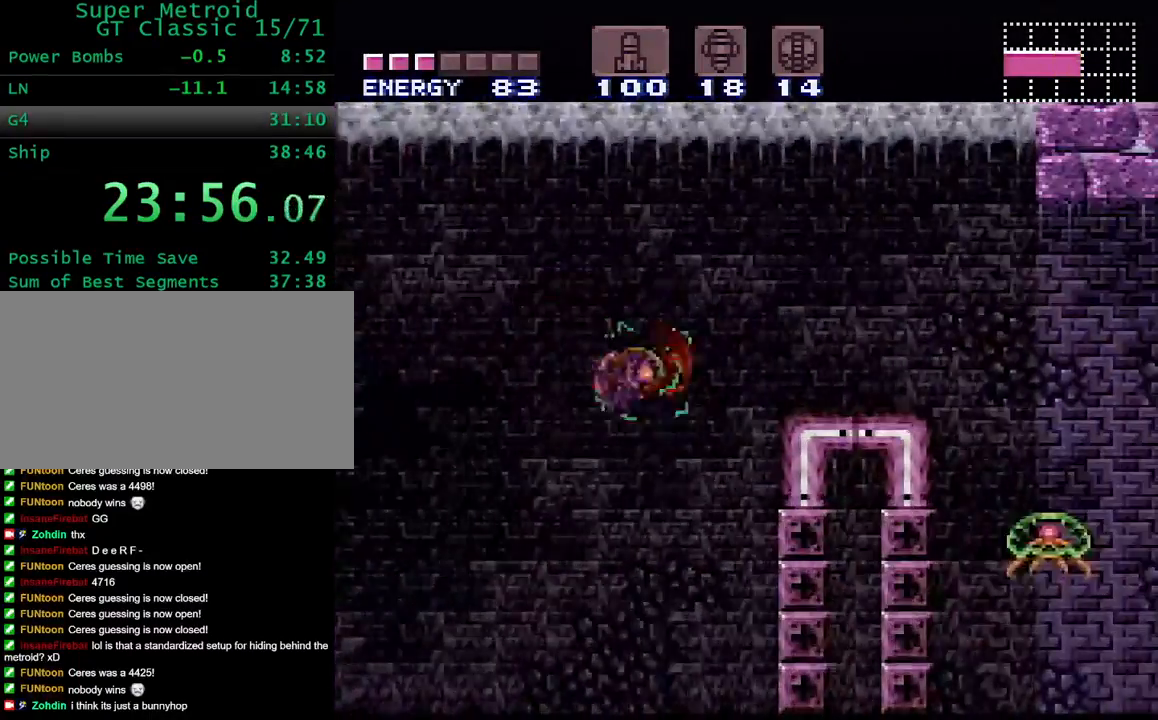
{"buttons": ["DPAD_RIGHT"], "events": [[50, "B", "down"], [217, "B", "up"]]}
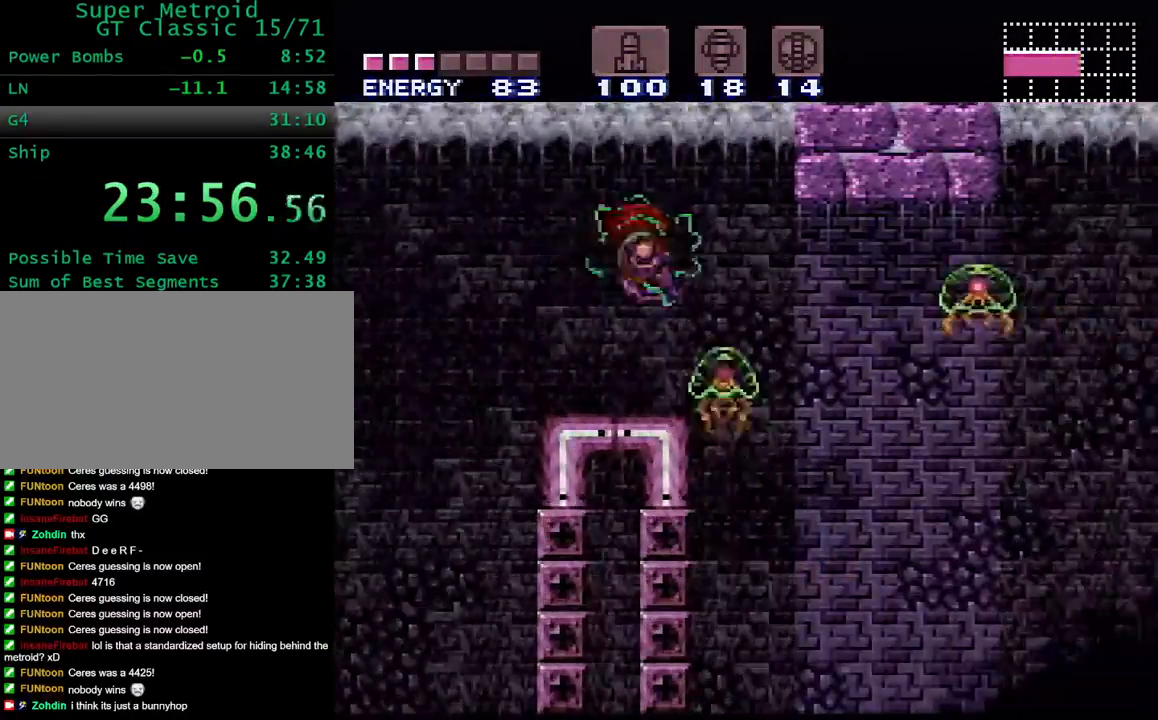
{"buttons": ["A", "DPAD_RIGHT"], "events": [[300, "B", "down"], [383, "B", "up"], [500, "A", "down"]]}
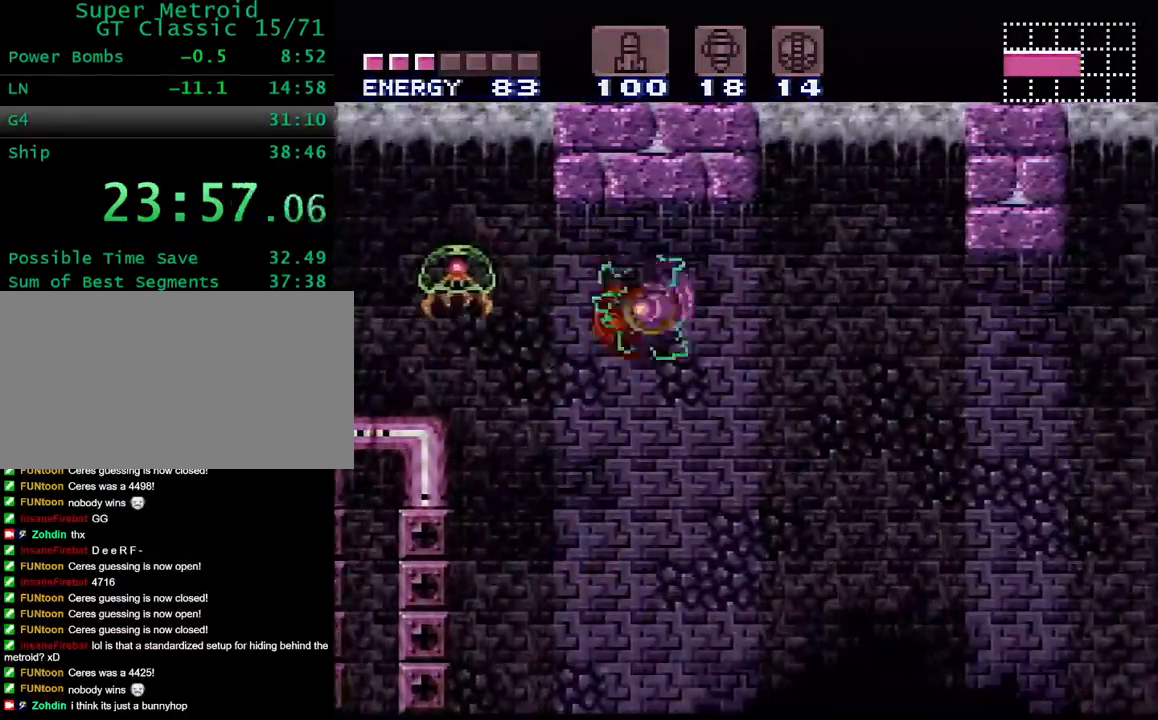
{"buttons": ["DPAD_RIGHT"], "events": [[83, "A", "up"], [150, "A", "down"], [233, "A", "up"]]}
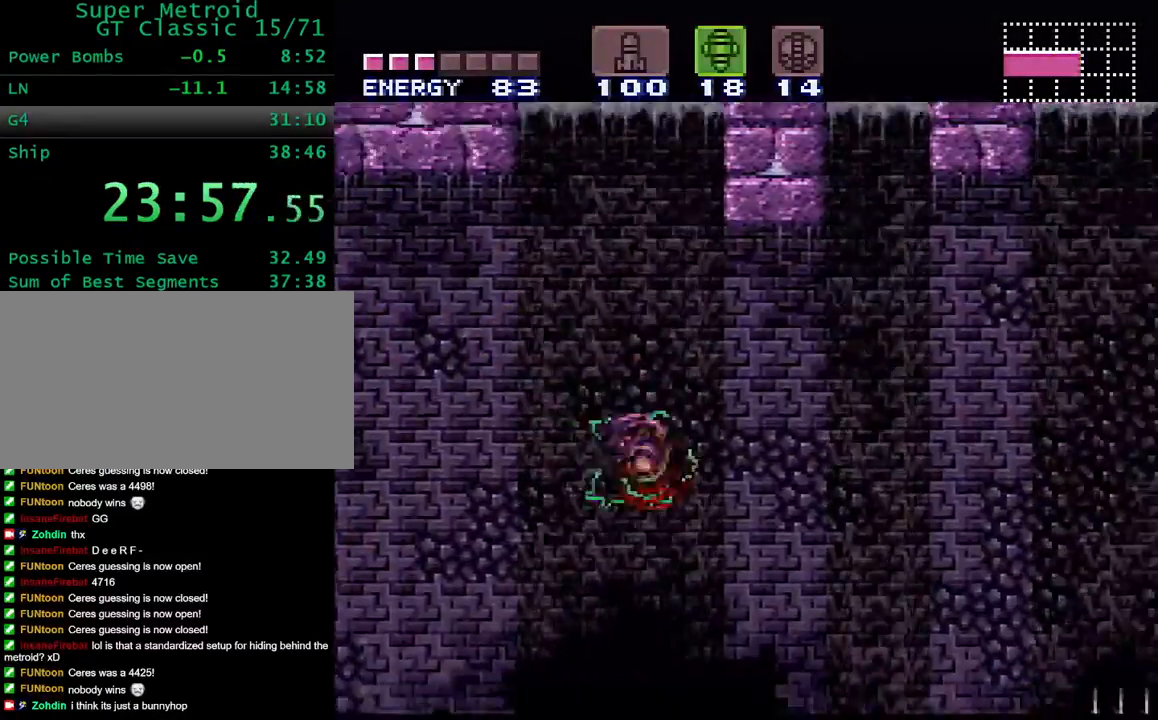
{"buttons": ["DPAD_RIGHT"], "events": [[17, "B", "down"], [133, "B", "up"]]}
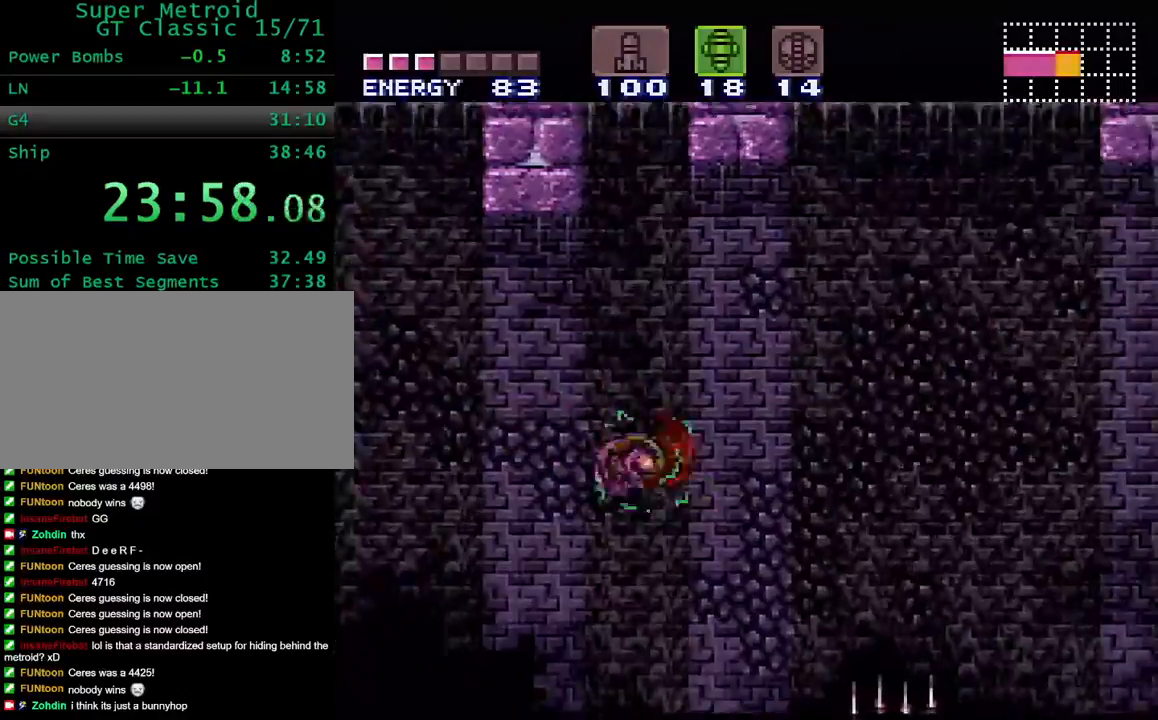
{"buttons": ["DPAD_RIGHT"], "events": [[83, "B", "down"], [267, "B", "up"]]}